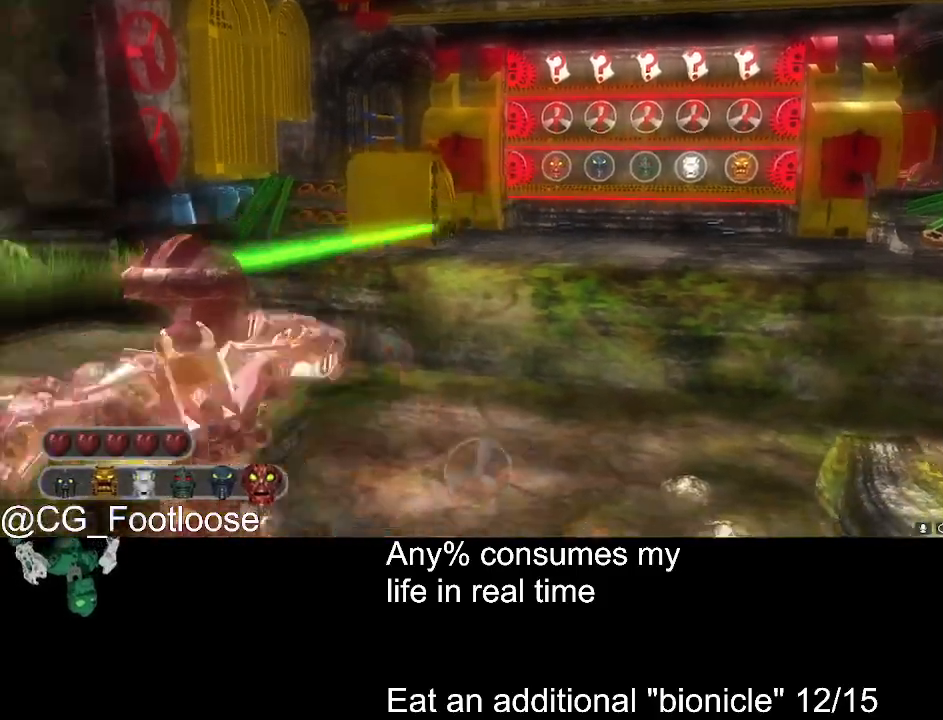
Gameplay with keyboard and mouse; each line is a JSON object with the keys and mouse buttons held at the frame after it. "events" lists presses ("down") and releases ("up") of "1", "a", "d", "down", "escape", "left", "q", "return", "right", "s", "space", "up", "w", "mouse_left", "mouse_wheel_up" and "mouse_wheel_down" between this image and that frame as [ms after this image, input, new state], when the widget could be followed in between. "mouse_left", "mouse_wheel_up", "mouse_wheel_down" = the "left", "wheel_up", "wheel_down" buttons of the "mouse" list. No other keys are recorded. Not read: mouse_move.
{"keys": ["d", "w"], "mouse": [], "events": [[33, "s", "up"], [216, "w", "down"], [266, "a", "up"], [316, "d", "down"]]}
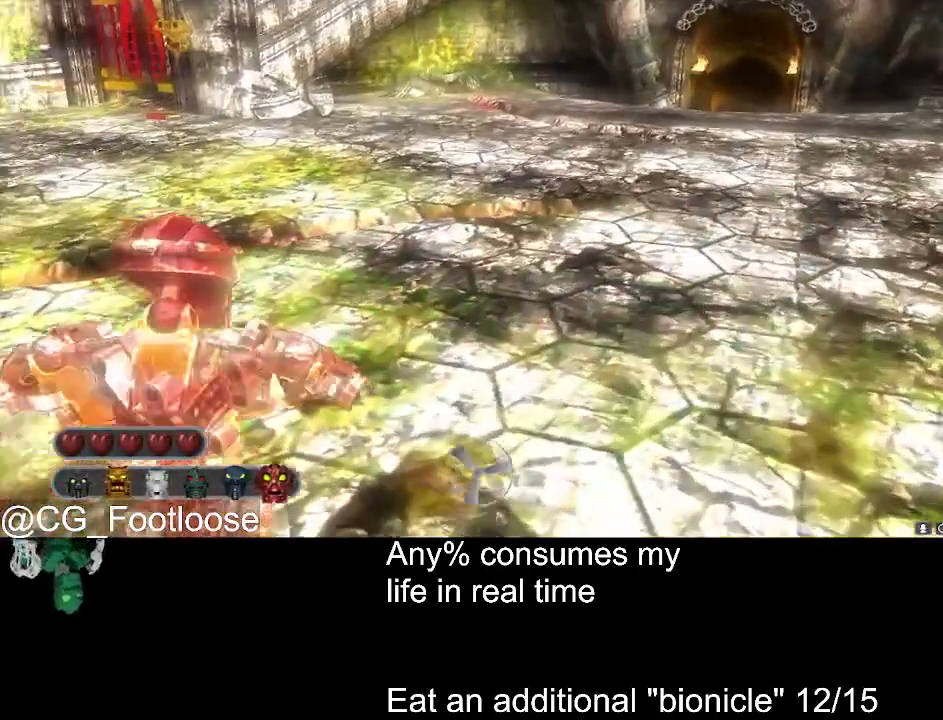
{"keys": ["d", "w"], "mouse": [], "events": []}
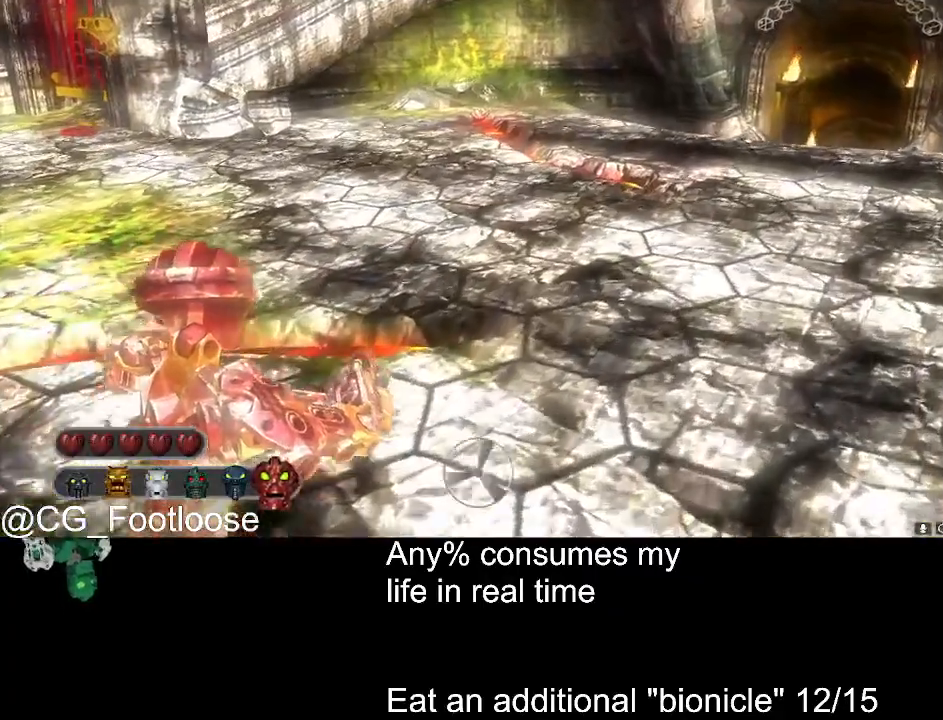
{"keys": ["d", "w"], "mouse": [], "events": []}
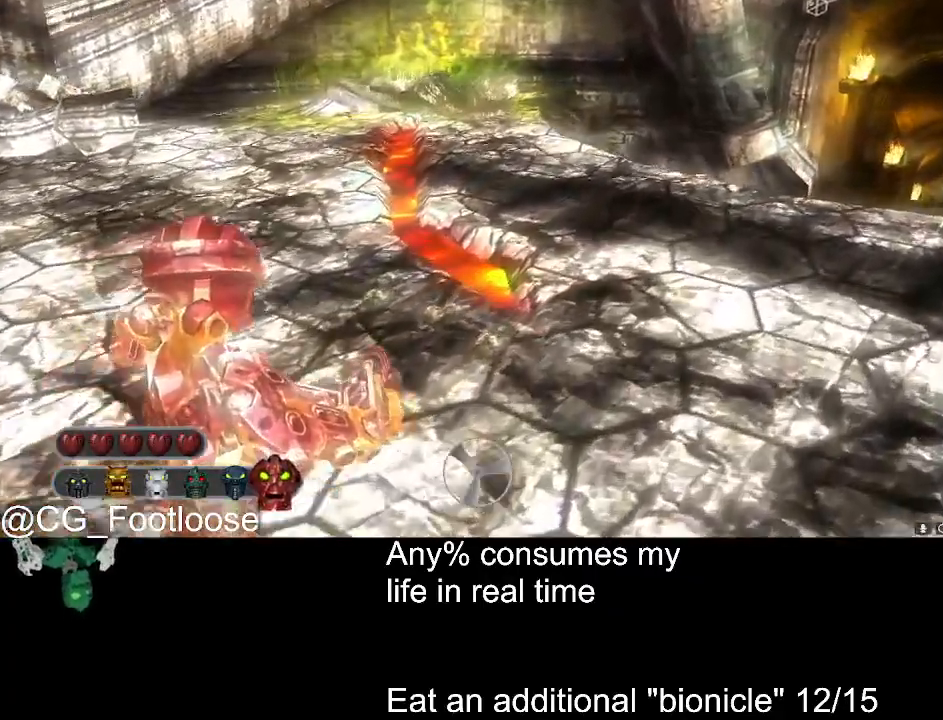
{"keys": ["d", "w"], "mouse": [], "events": []}
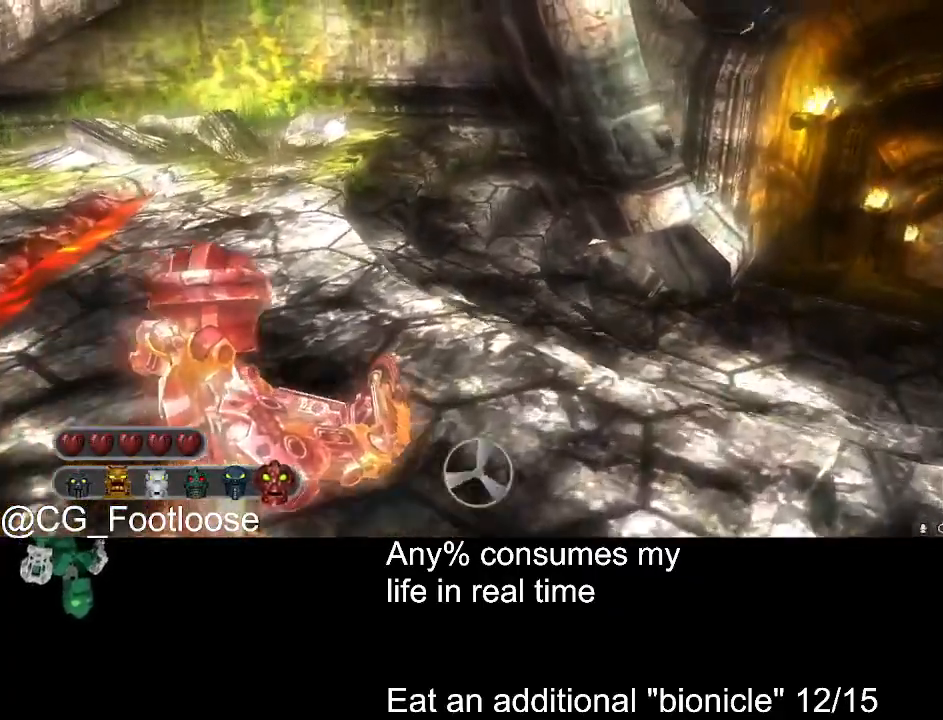
{"keys": ["d", "w"], "mouse": [], "events": []}
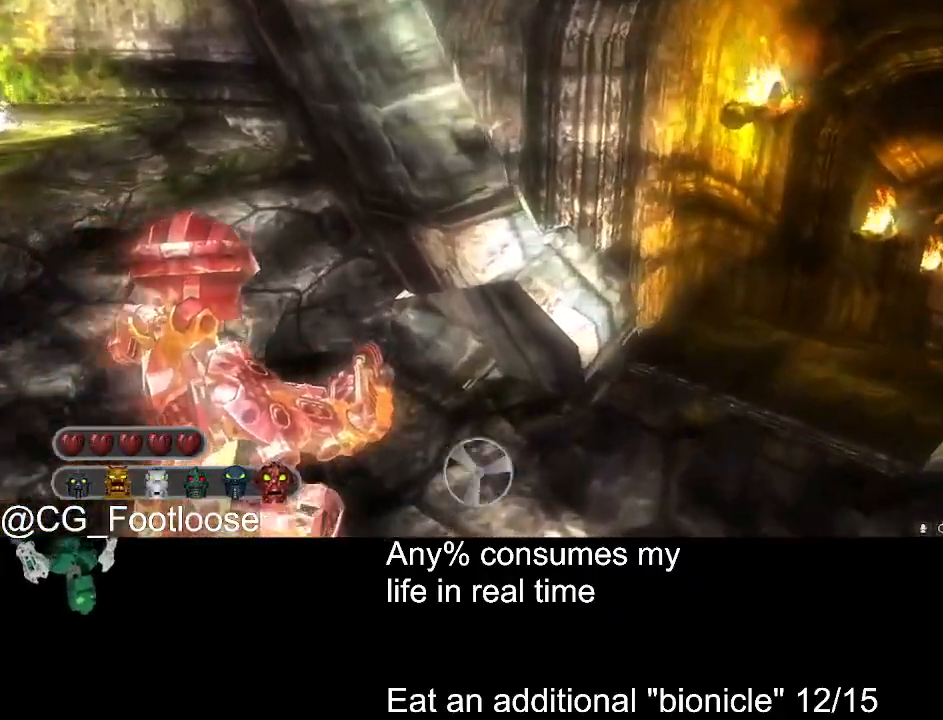
{"keys": ["d", "w"], "mouse": [], "events": []}
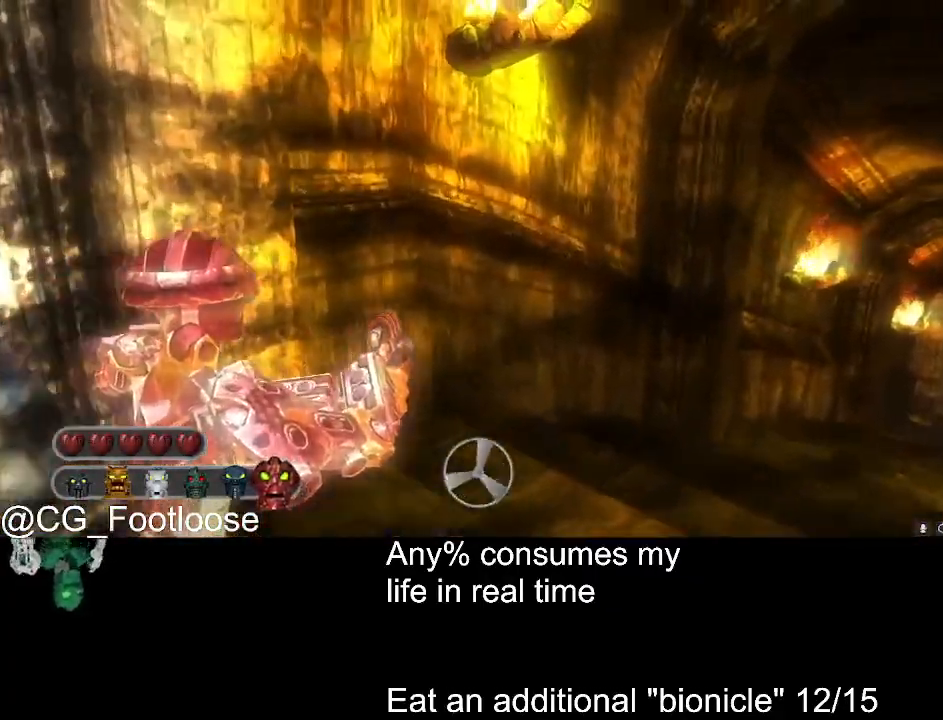
{"keys": ["d", "w"], "mouse": [], "events": []}
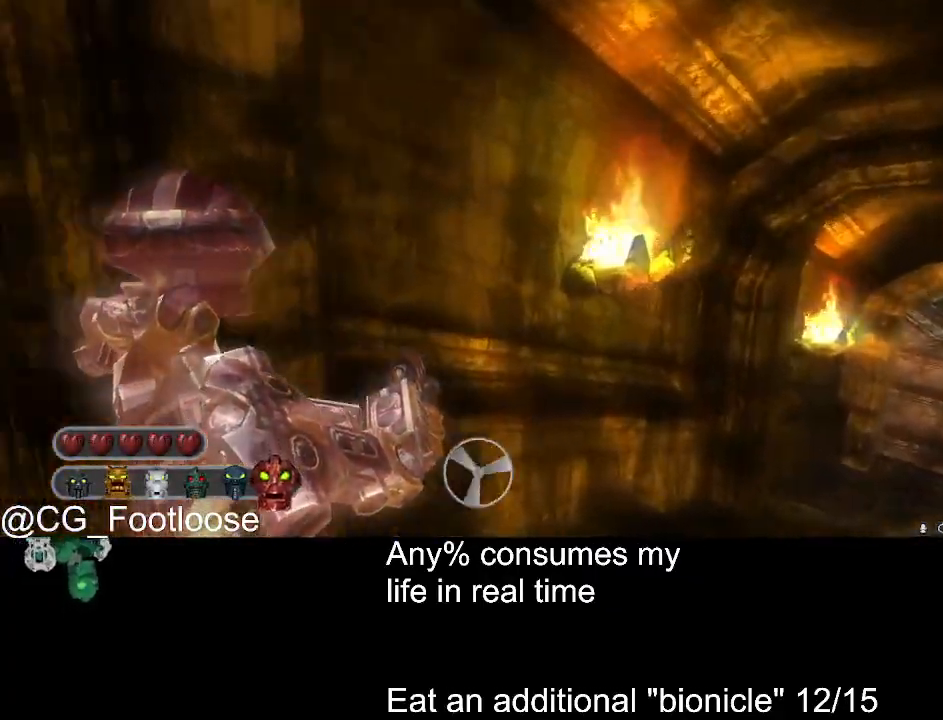
{"keys": ["d", "w"], "mouse": [], "events": []}
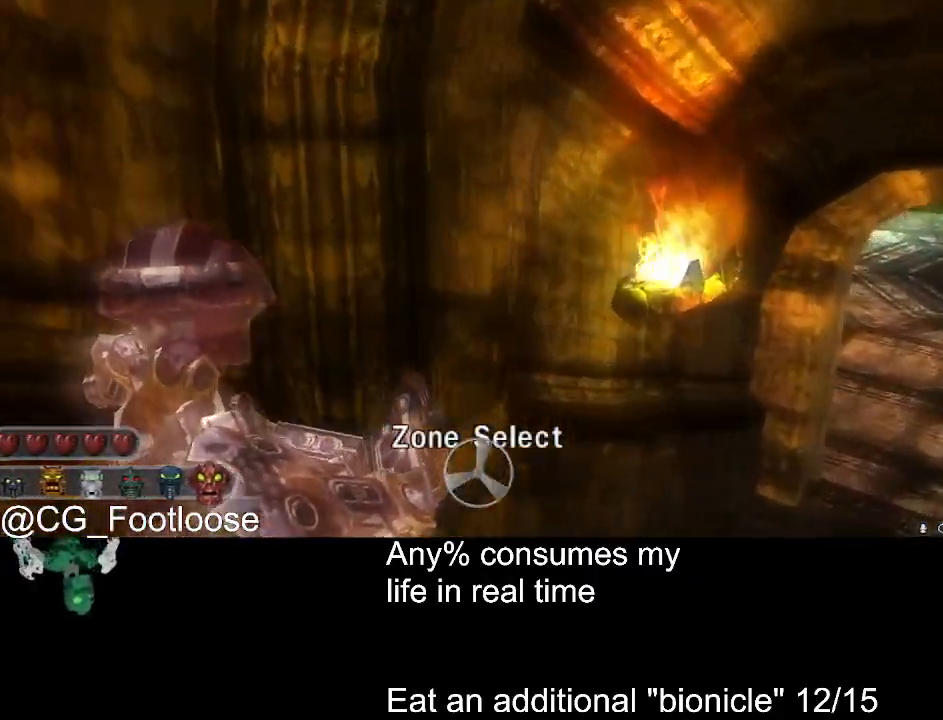
{"keys": ["d", "w"], "mouse": [], "events": [[150, "mouse_wheel_down", "down"], [200, "mouse_wheel_down", "up"], [250, "mouse_wheel_down", "down"], [300, "mouse_wheel_down", "up"]]}
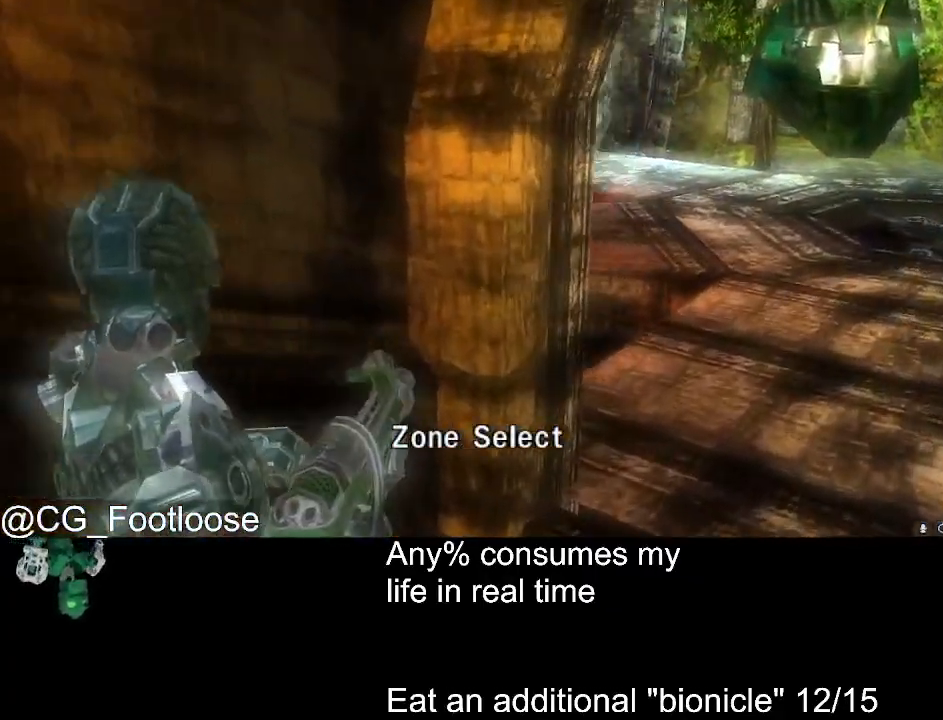
{"keys": ["d", "w"], "mouse": [], "events": []}
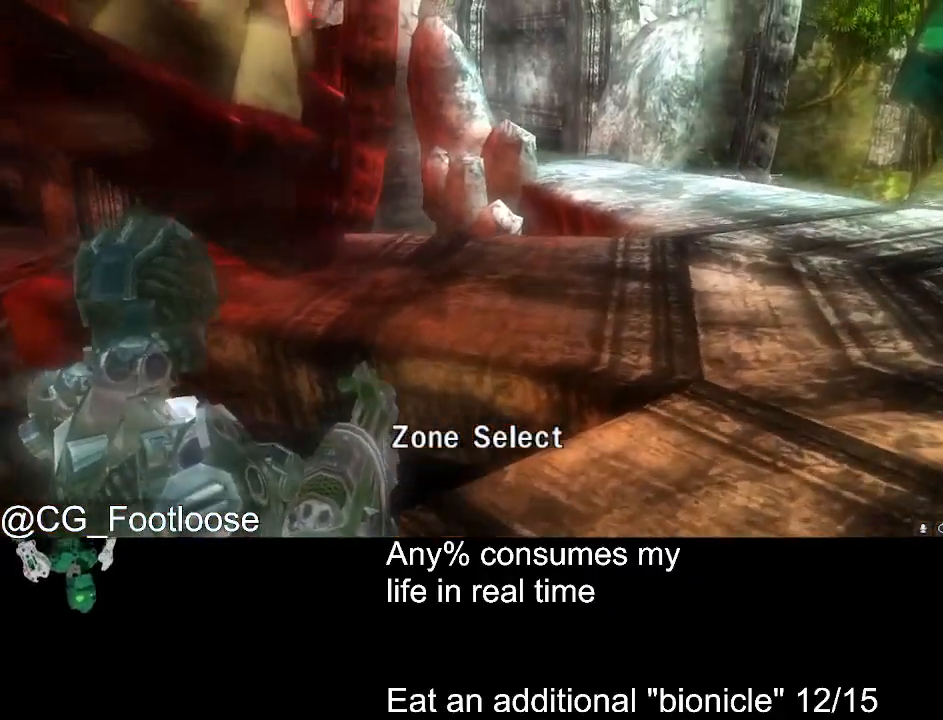
{"keys": ["d", "w"], "mouse": [], "events": [[233, "mouse_wheel_up", "down"], [316, "mouse_wheel_up", "up"]]}
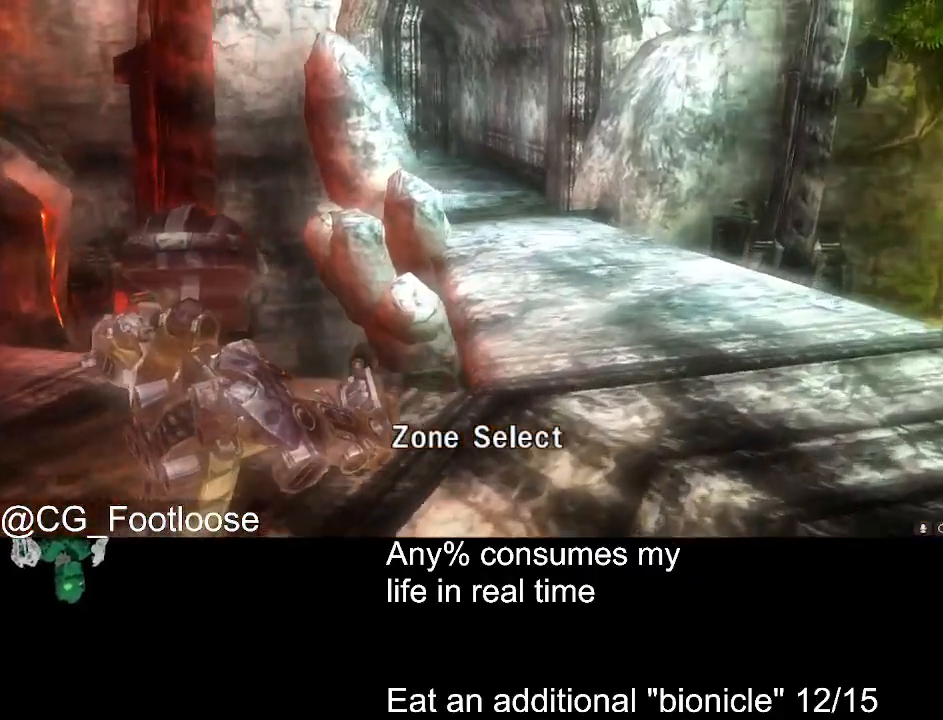
{"keys": ["d", "w"], "mouse": [], "events": []}
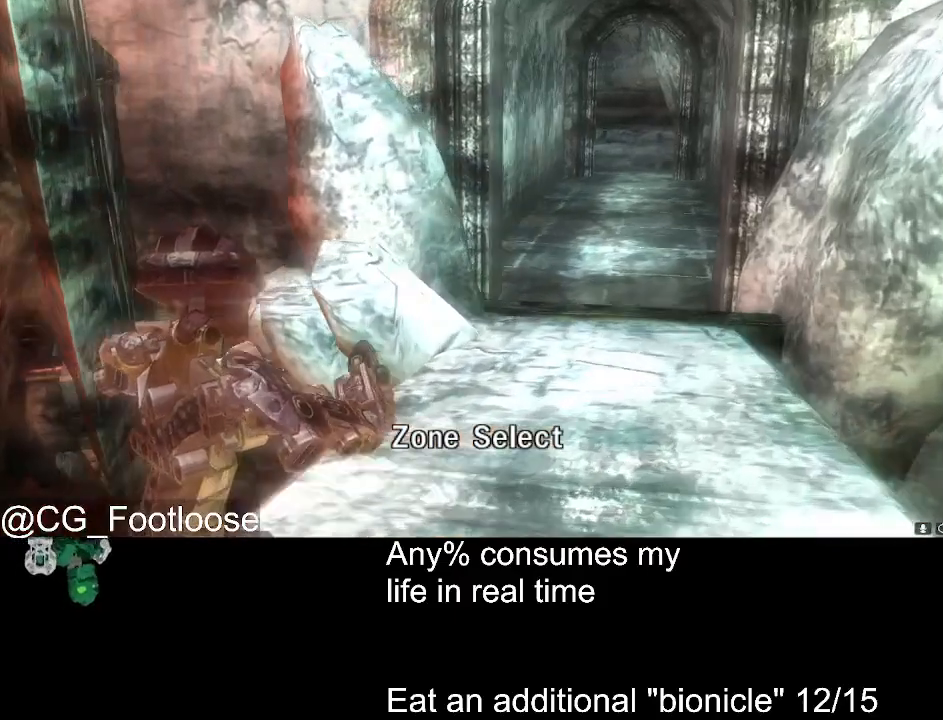
{"keys": ["d", "w"], "mouse": [], "events": []}
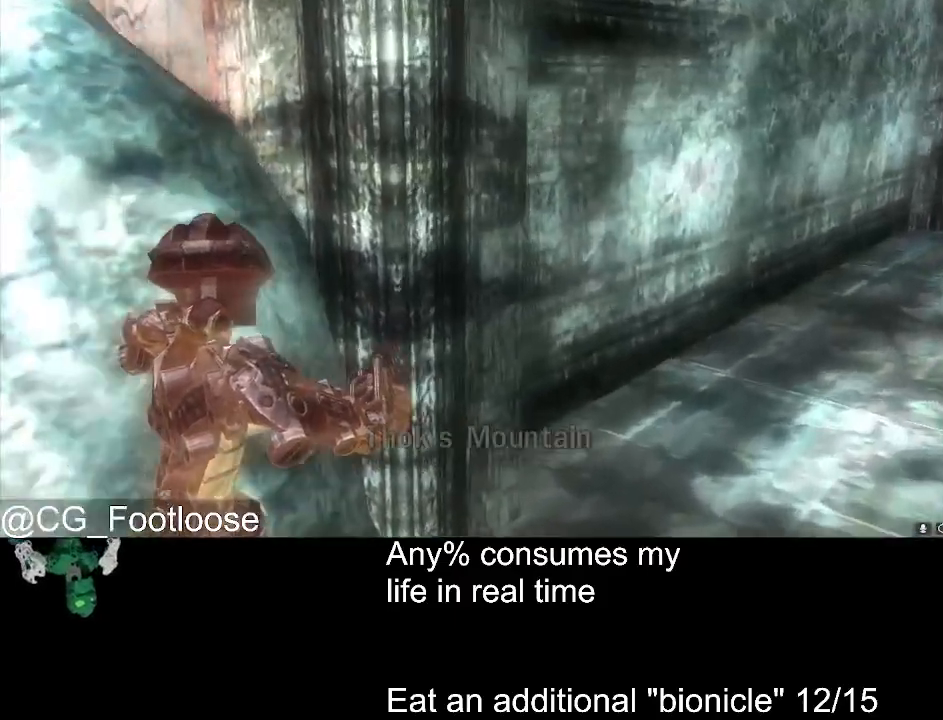
{"keys": ["d", "w"], "mouse": [], "events": []}
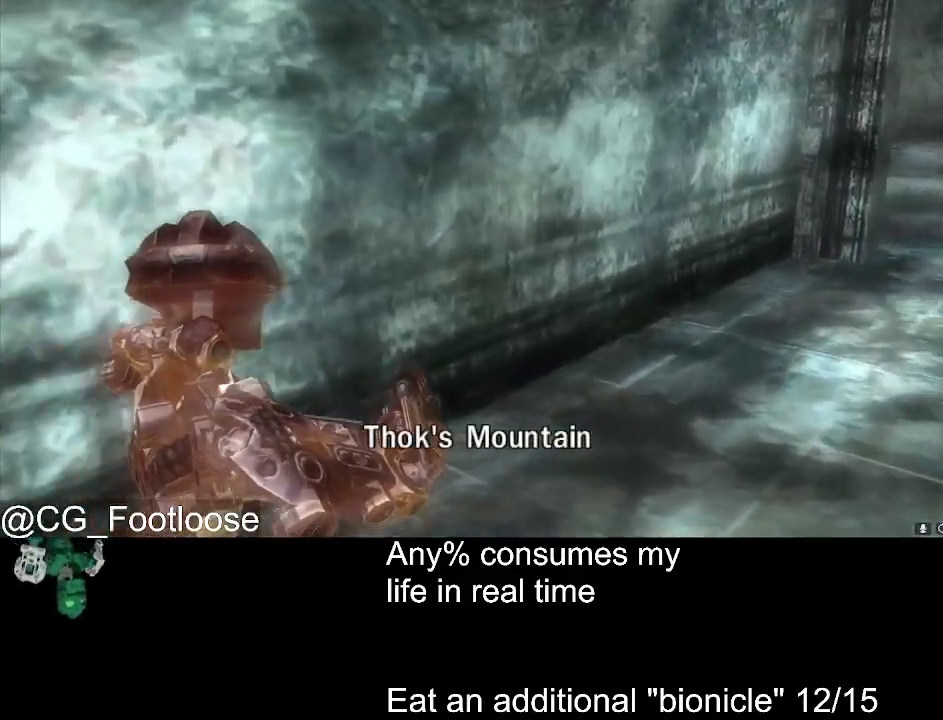
{"keys": ["d", "w"], "mouse": [], "events": []}
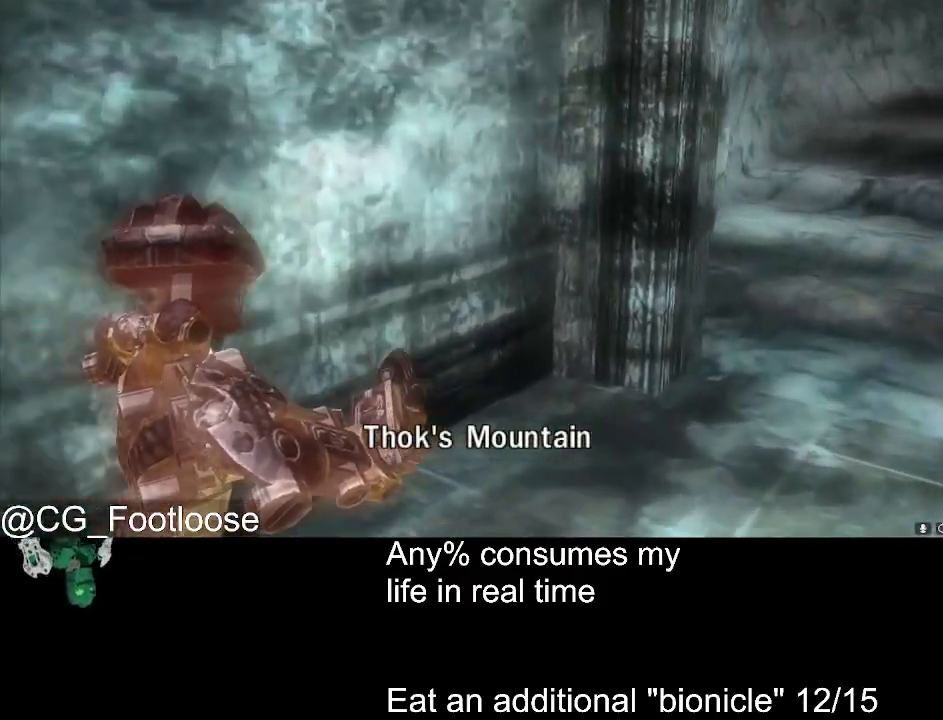
{"keys": ["d", "w"], "mouse": [], "events": []}
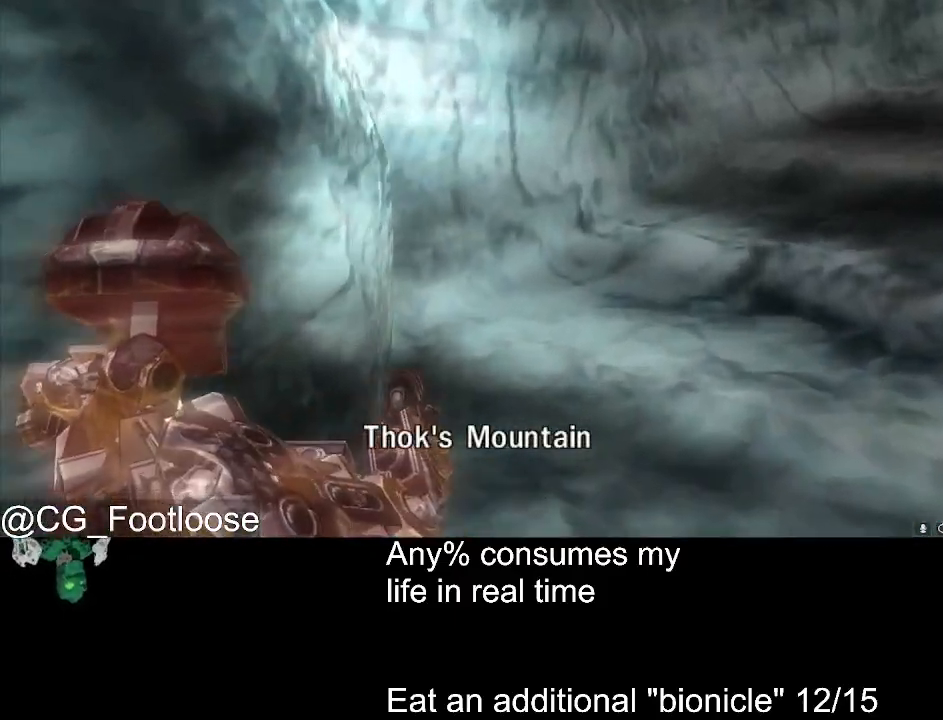
{"keys": ["d", "w"], "mouse": [], "events": []}
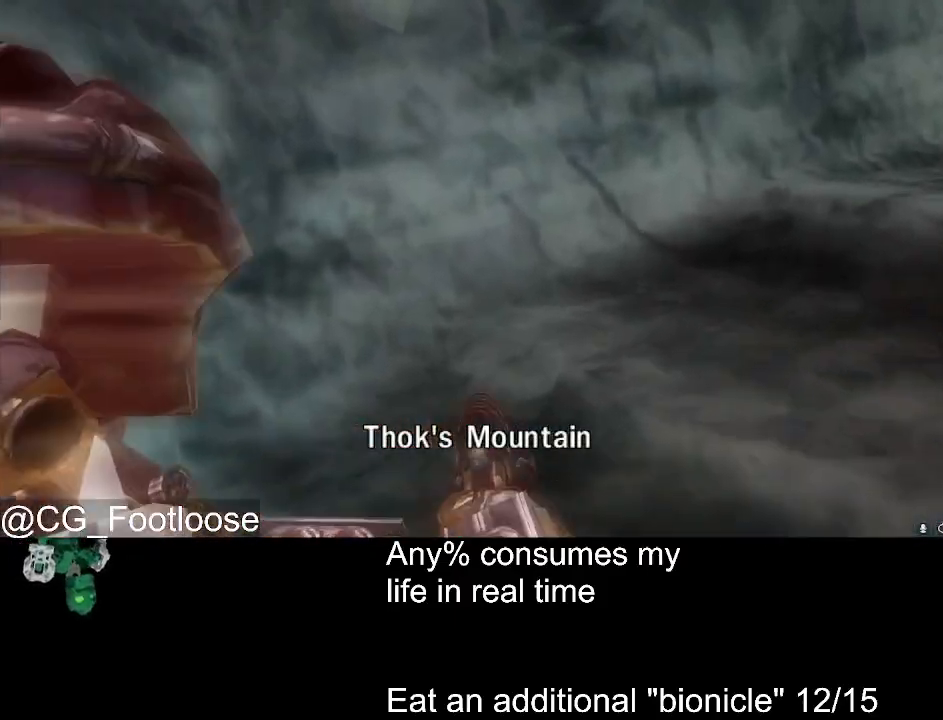
{"keys": ["d", "w"], "mouse": [], "events": []}
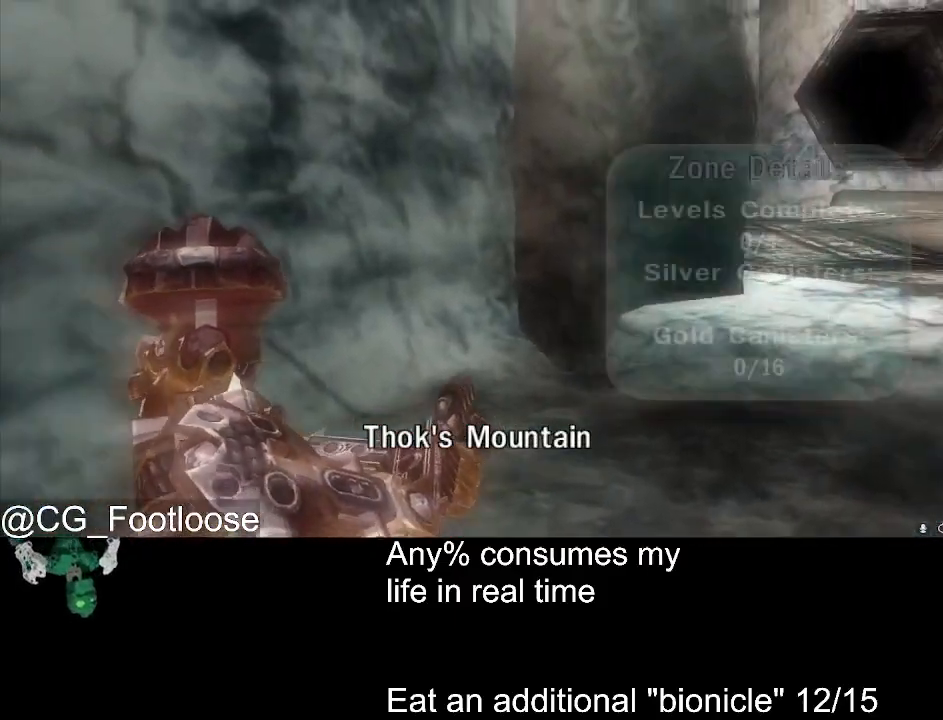
{"keys": ["d", "w"], "mouse": [], "events": []}
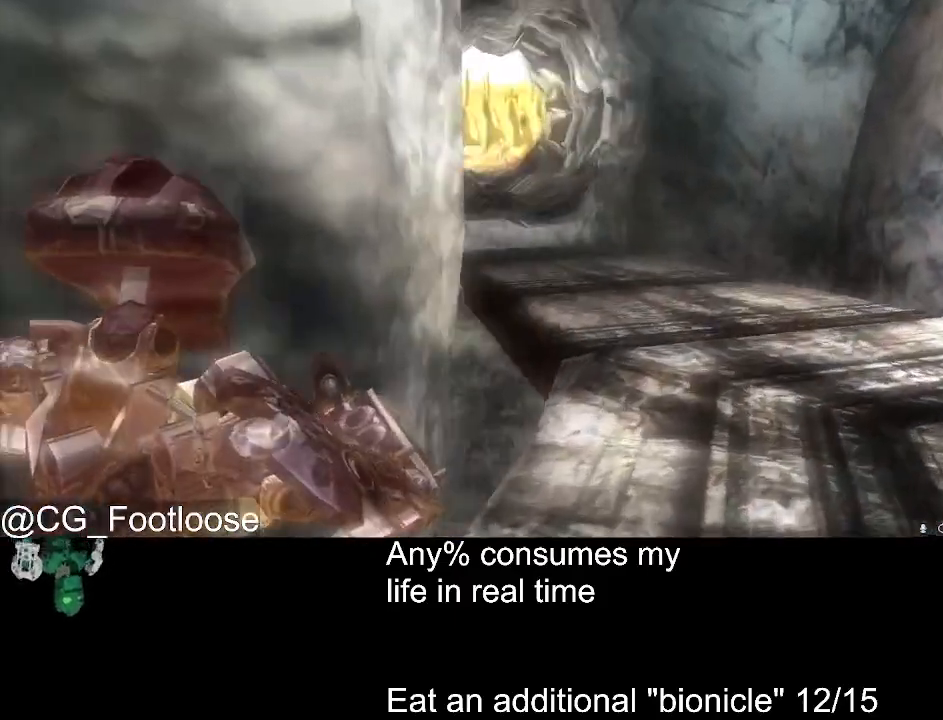
{"keys": ["d", "w"], "mouse": [], "events": []}
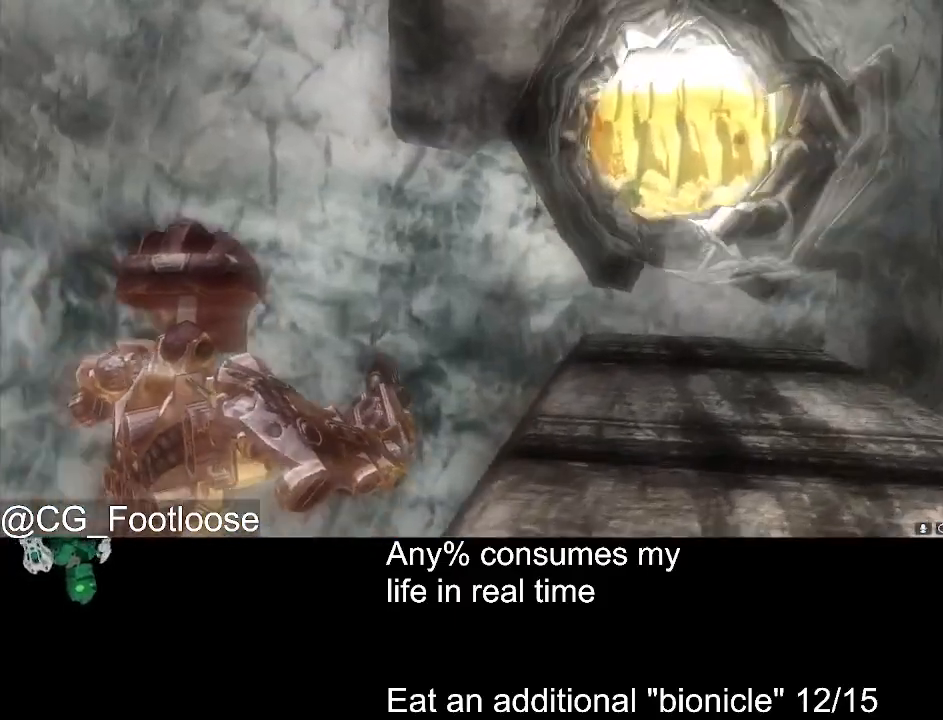
{"keys": [], "mouse": [], "events": [[283, "mouse_left", "down"], [333, "mouse_left", "up"], [383, "d", "up"], [433, "mouse_left", "down"], [483, "mouse_left", "up"], [483, "w", "up"]]}